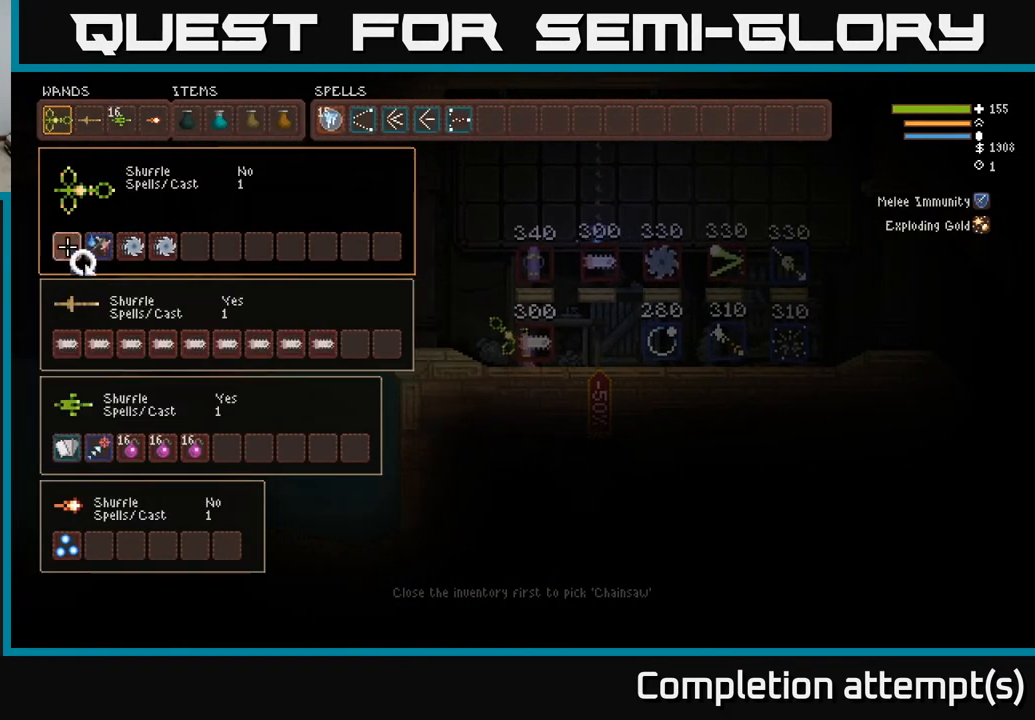
Gameplay with a controller (Xbox layout); each line is a JSON object with the inputs held at the frame after it. "events" lists button and stick changes between this image and that frame as [ms after this image, input, new state], when the widget could be followed in between.
{"buttons": ["DPAD_LEFT"], "left_stick": "center", "right_stick": "center", "events": [[83, "DPAD_RIGHT", "up"], [167, "DPAD_RIGHT", "down"], [233, "B", "down"], [233, "DPAD_RIGHT", "up"], [333, "B", "up"], [483, "DPAD_LEFT", "down"]]}
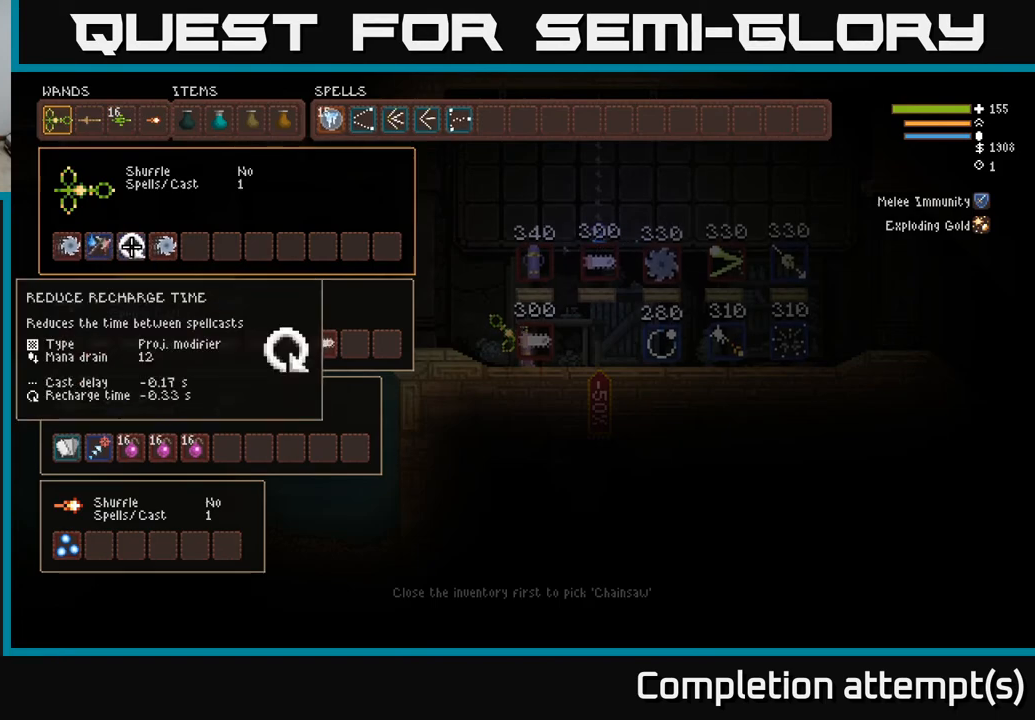
{"buttons": [], "left_stick": "center", "right_stick": "center", "events": [[50, "B", "down"], [83, "DPAD_LEFT", "up"], [167, "B", "up"], [217, "DPAD_LEFT", "down"], [283, "B", "down"], [333, "DPAD_LEFT", "up"], [400, "B", "up"]]}
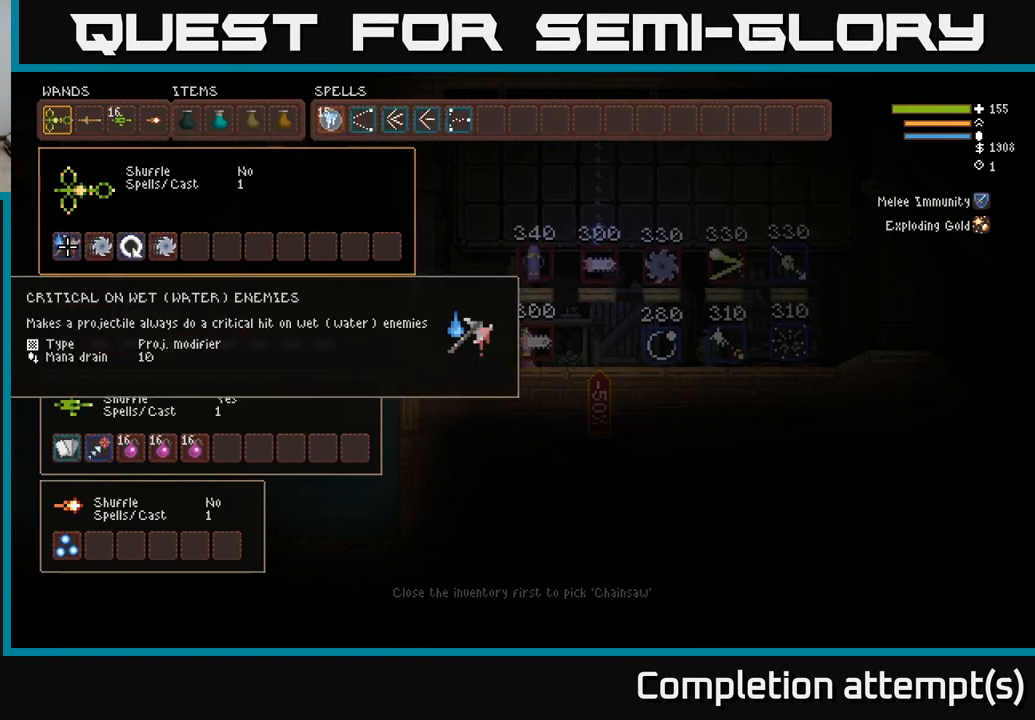
{"buttons": [], "left_stick": "center", "right_stick": "center", "events": []}
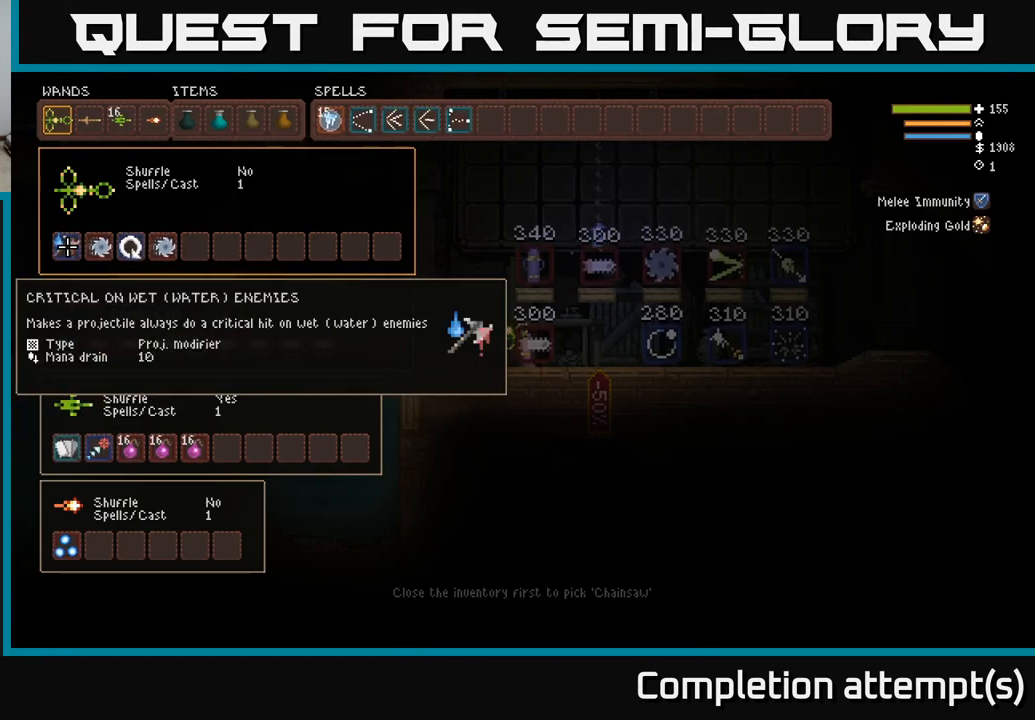
{"buttons": [], "left_stick": "center", "right_stick": "right", "events": [[300, "SELECT", "down"], [400, "SELECT", "up"], [433, "right_stick", "right"]]}
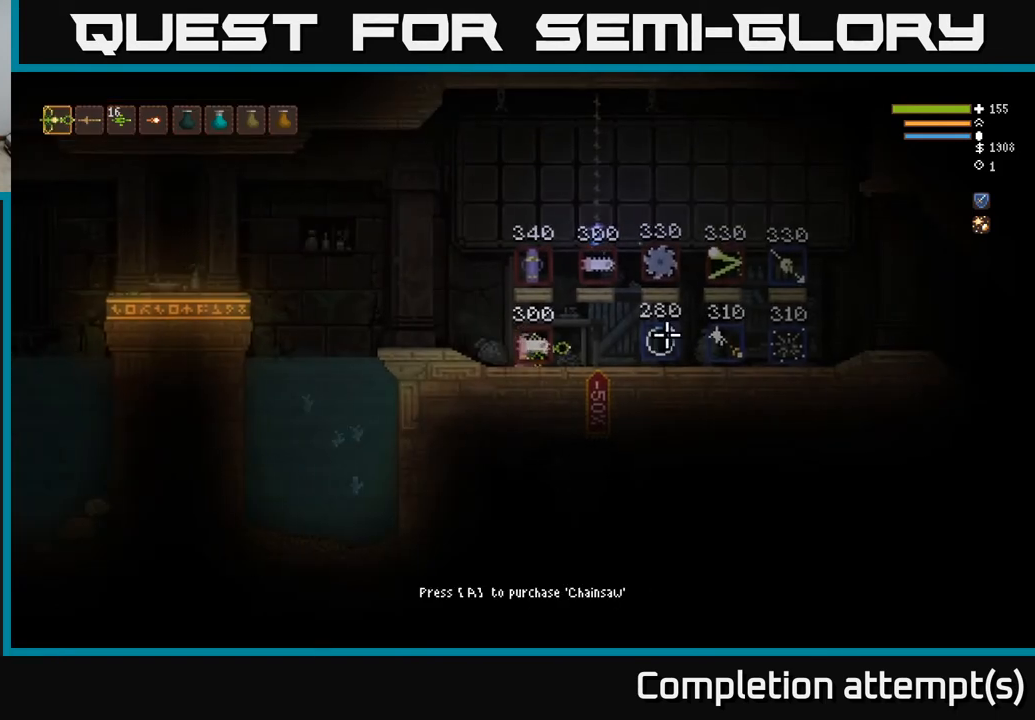
{"buttons": [], "left_stick": "left", "right_stick": "left", "events": [[300, "right_stick", "up"], [317, "left_stick", "left"], [417, "right_stick", "left"]]}
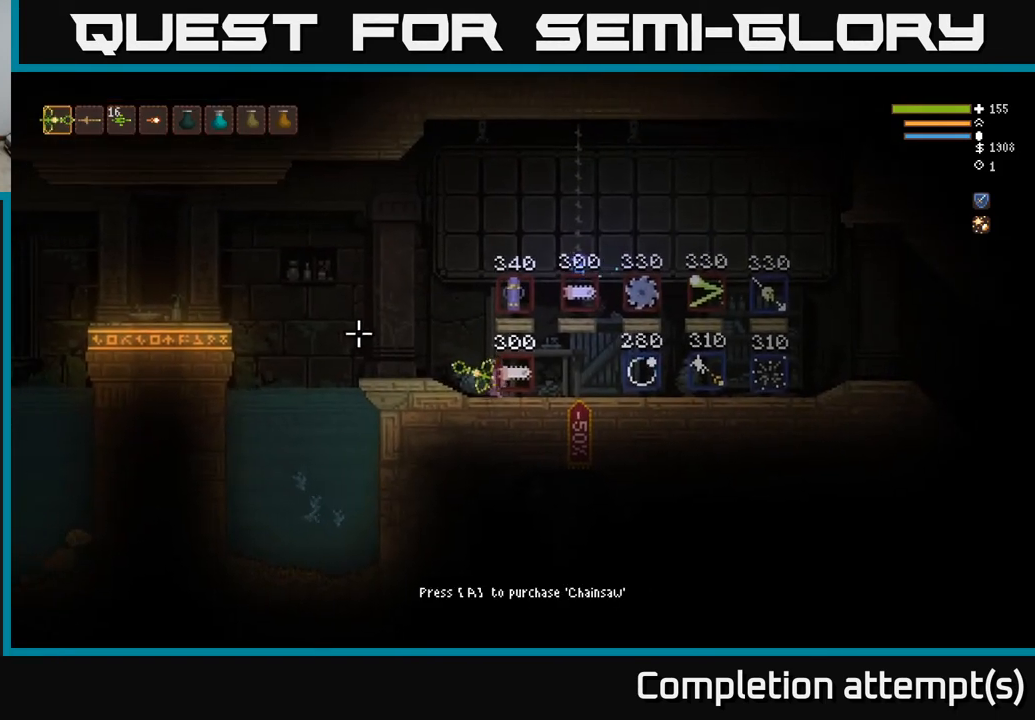
{"buttons": ["R2"], "left_stick": "center", "right_stick": "left", "events": [[300, "R2", "down"], [383, "left_stick", "center"]]}
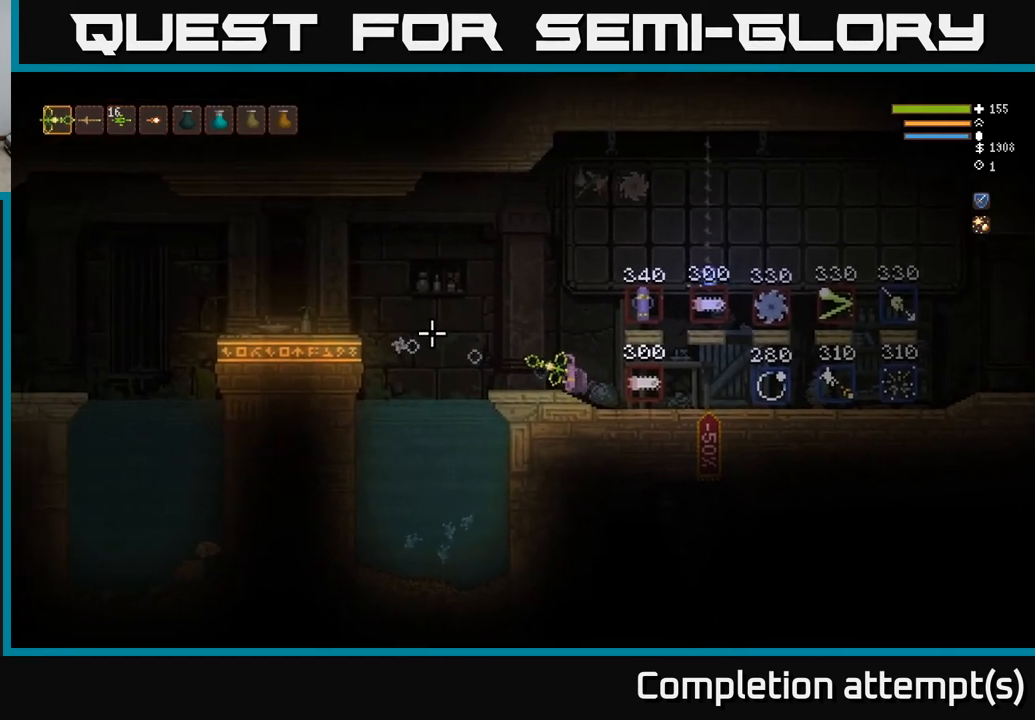
{"buttons": ["R2"], "left_stick": "right", "right_stick": "left", "events": [[250, "left_stick", "right"]]}
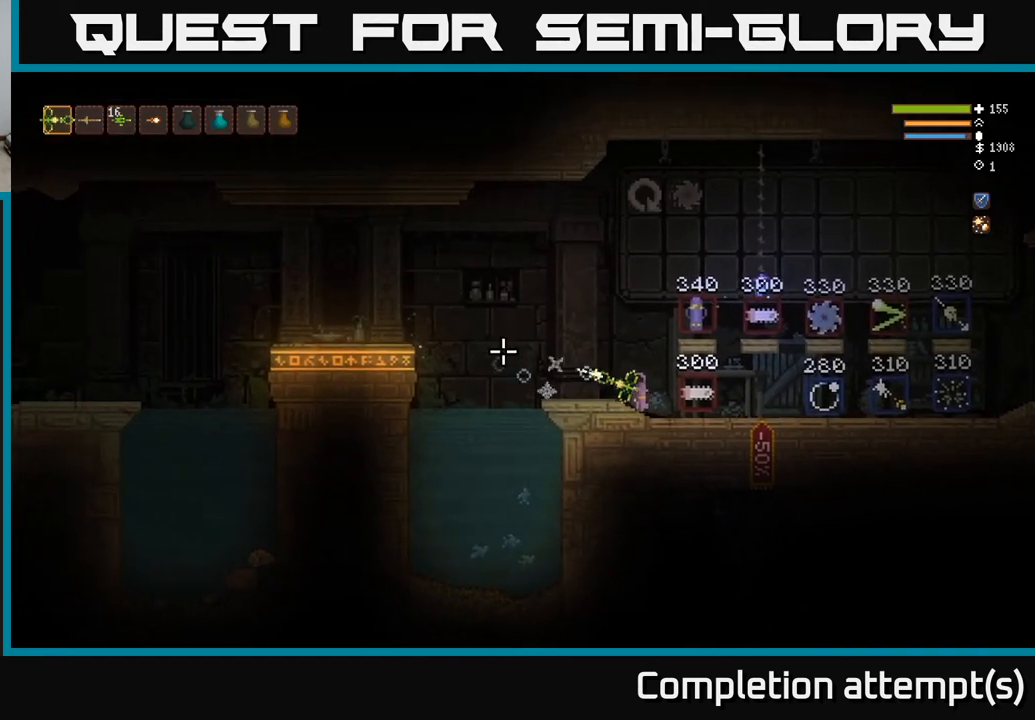
{"buttons": [], "left_stick": "right", "right_stick": "left", "events": [[167, "R2", "up"]]}
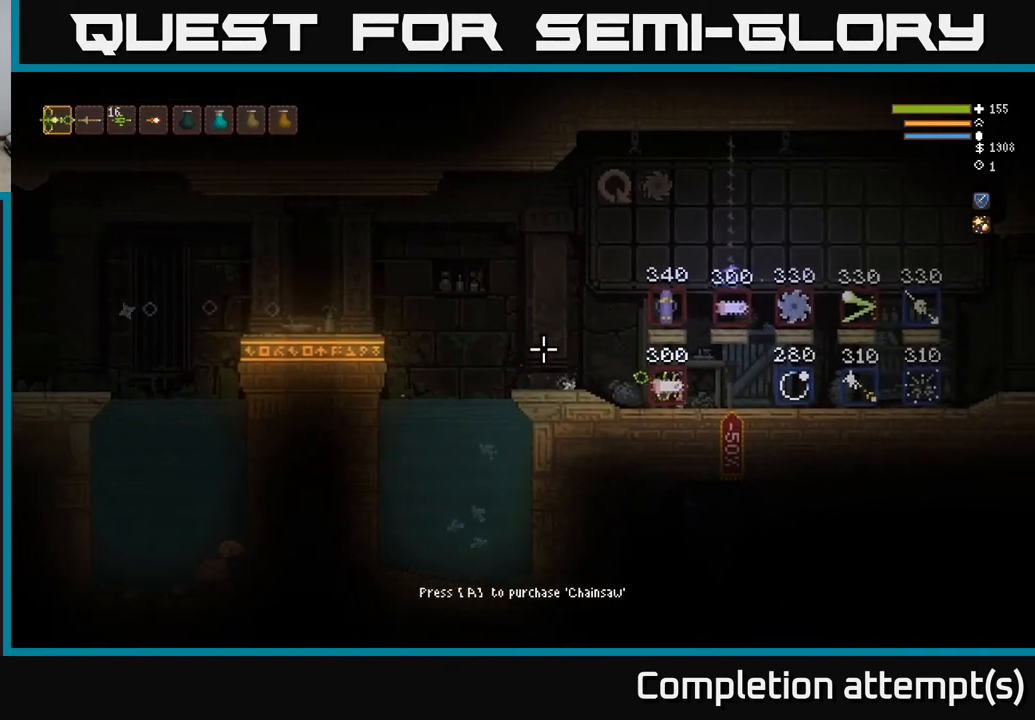
{"buttons": [], "left_stick": "center", "right_stick": "center", "events": [[250, "left_stick", "center"], [450, "right_stick", "center"]]}
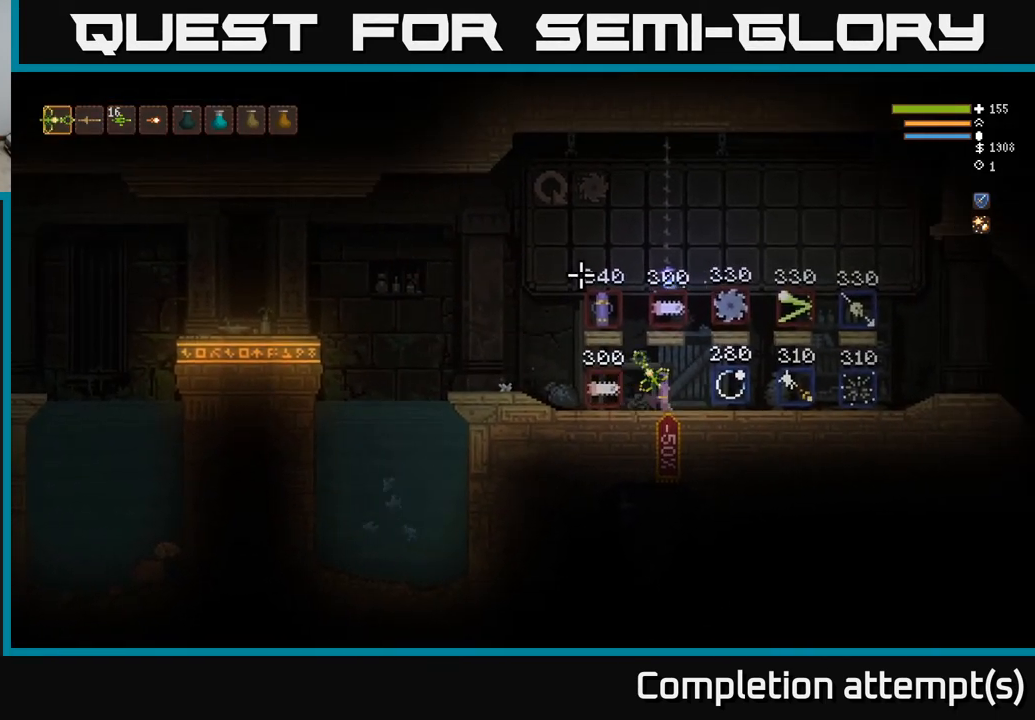
{"buttons": [], "left_stick": "right", "right_stick": "right", "events": [[67, "left_stick", "right"], [483, "right_stick", "right"]]}
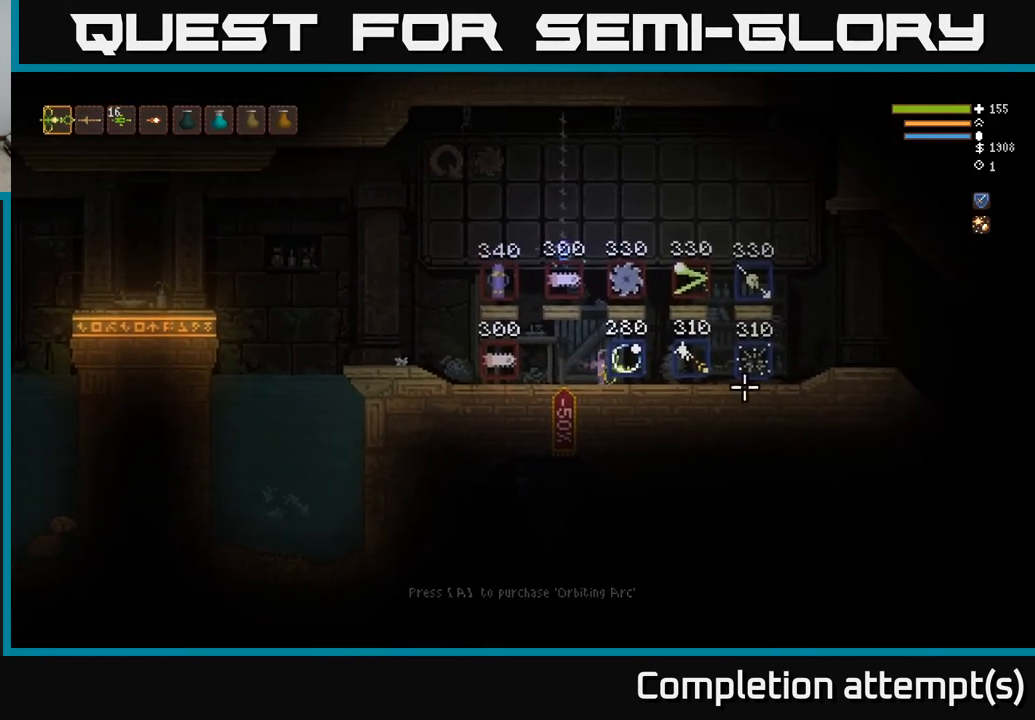
{"buttons": [], "left_stick": "center", "right_stick": "center", "events": [[233, "right_stick", "center"], [433, "left_stick", "center"]]}
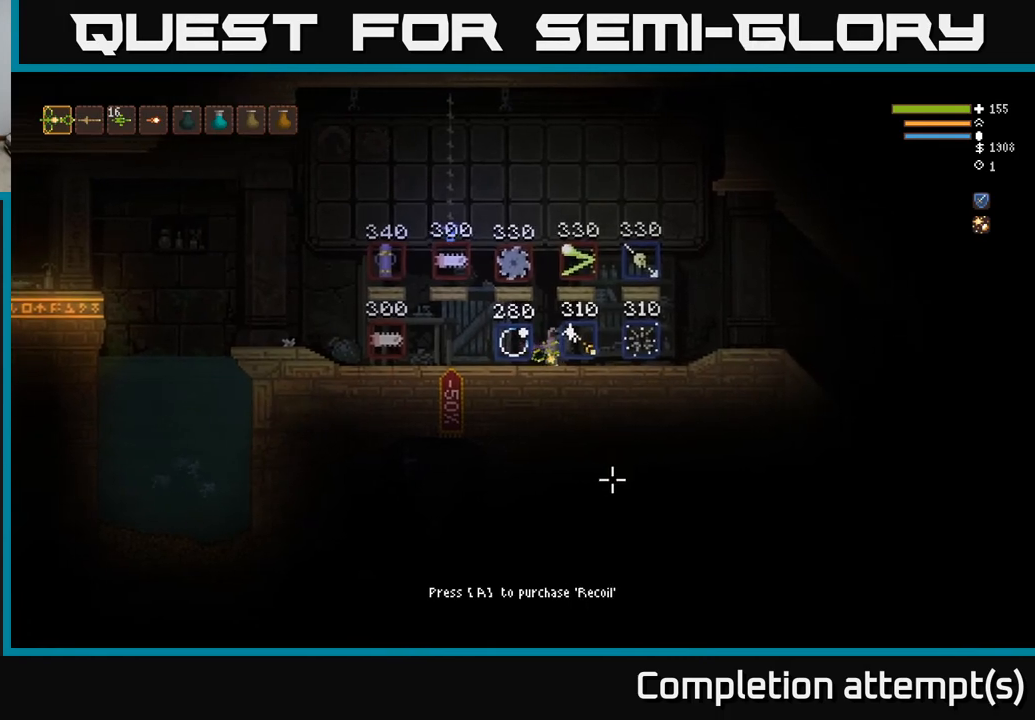
{"buttons": [], "left_stick": "center", "right_stick": "center", "events": []}
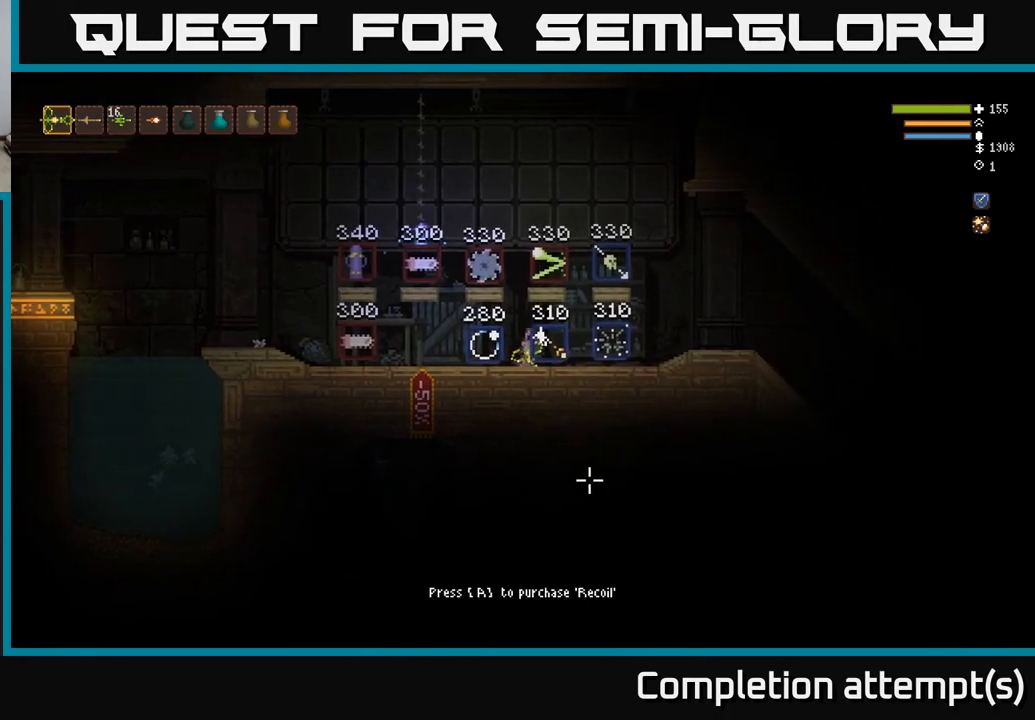
{"buttons": [], "left_stick": "center", "right_stick": "right", "events": [[17, "left_stick", "left"], [233, "right_stick", "right"], [283, "left_stick", "center"]]}
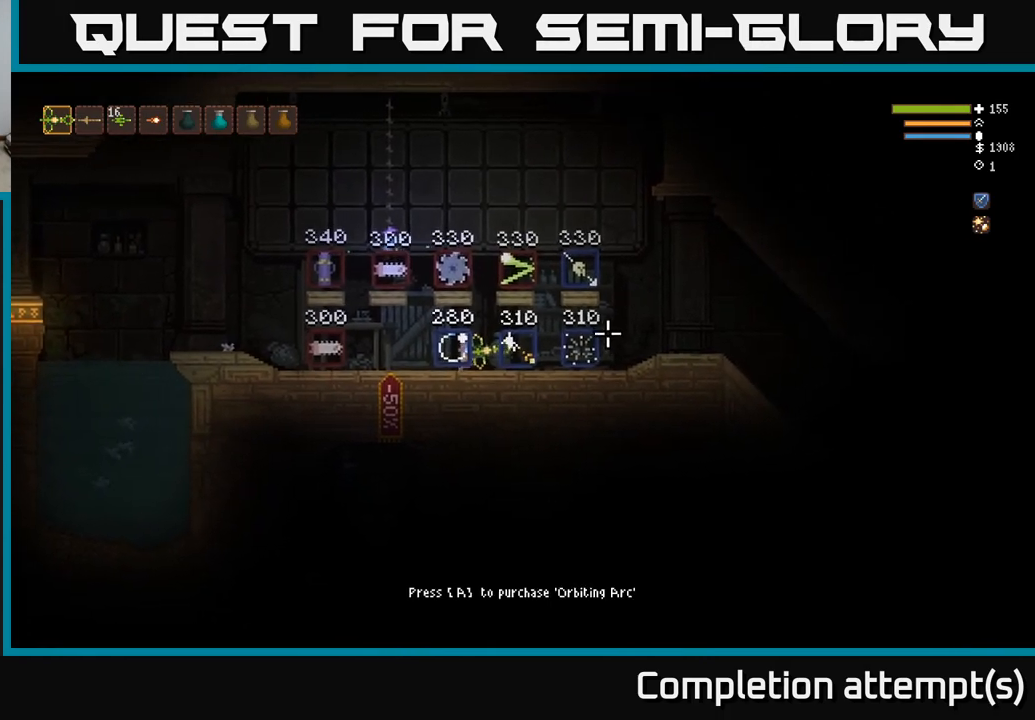
{"buttons": ["L2"], "left_stick": "center", "right_stick": "center", "events": [[133, "L2", "down"], [300, "right_stick", "center"]]}
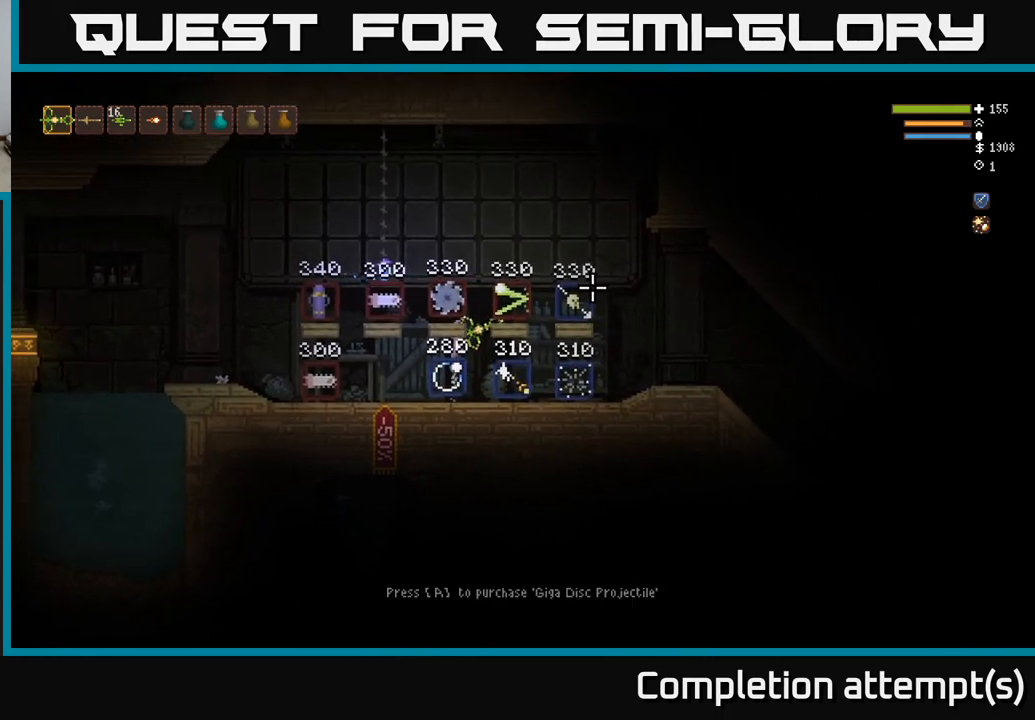
{"buttons": ["L2"], "left_stick": "right", "right_stick": "center", "events": [[50, "left_stick", "right"], [200, "left_stick", "center"], [300, "left_stick", "left"], [450, "left_stick", "right"]]}
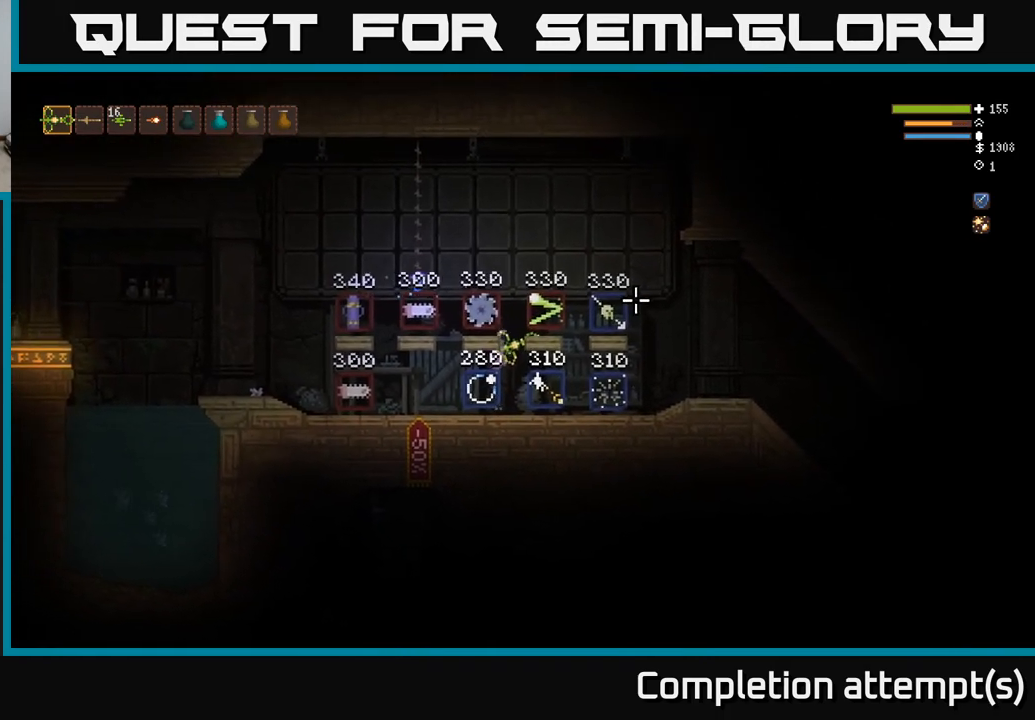
{"buttons": [], "left_stick": "left", "right_stick": "center", "events": [[117, "L2", "up"], [117, "left_stick", "center"], [317, "L2", "down"], [400, "left_stick", "left"], [500, "L2", "up"]]}
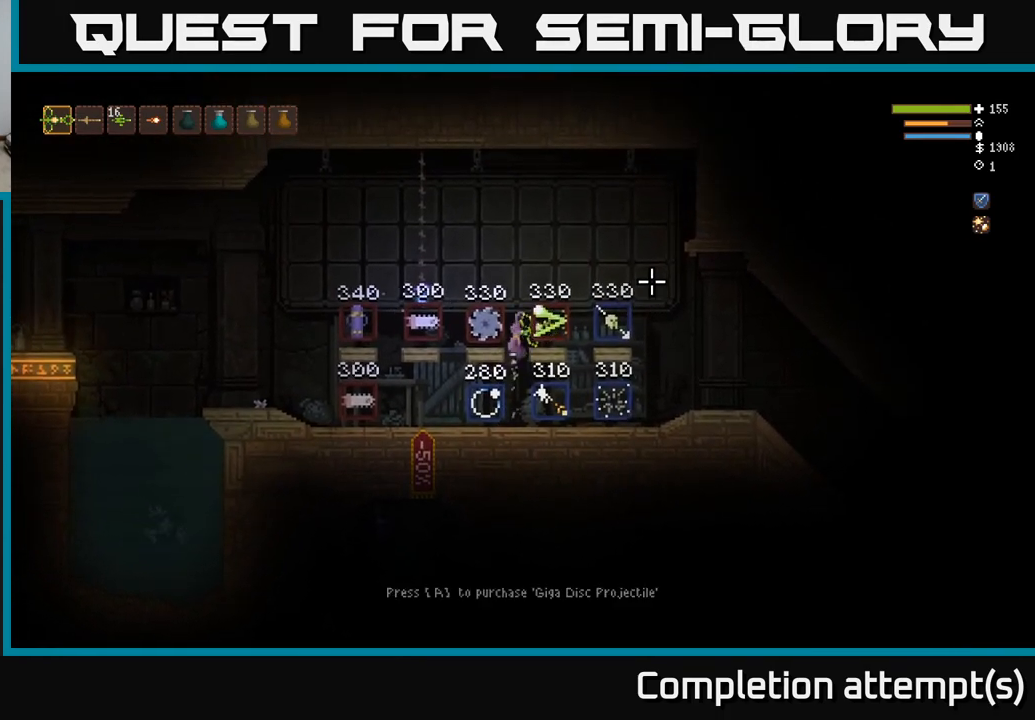
{"buttons": [], "left_stick": "center", "right_stick": "center", "events": [[350, "left_stick", "center"]]}
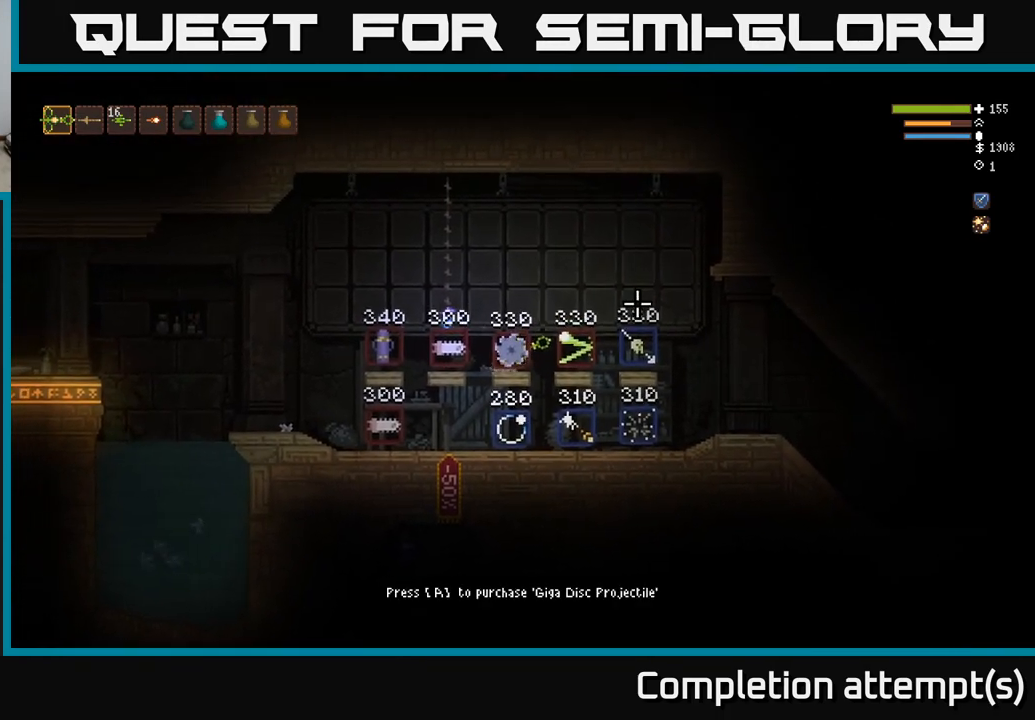
{"buttons": [], "left_stick": "center", "right_stick": "center", "events": [[33, "left_stick", "right"], [83, "left_stick", "center"]]}
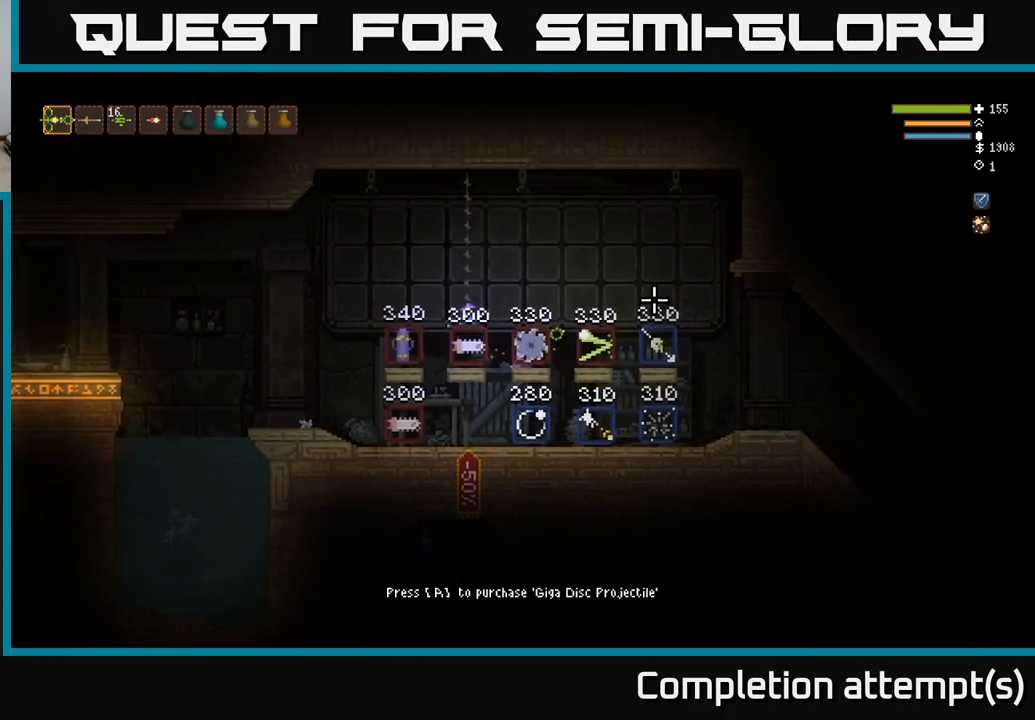
{"buttons": [], "left_stick": "center", "right_stick": "center", "events": []}
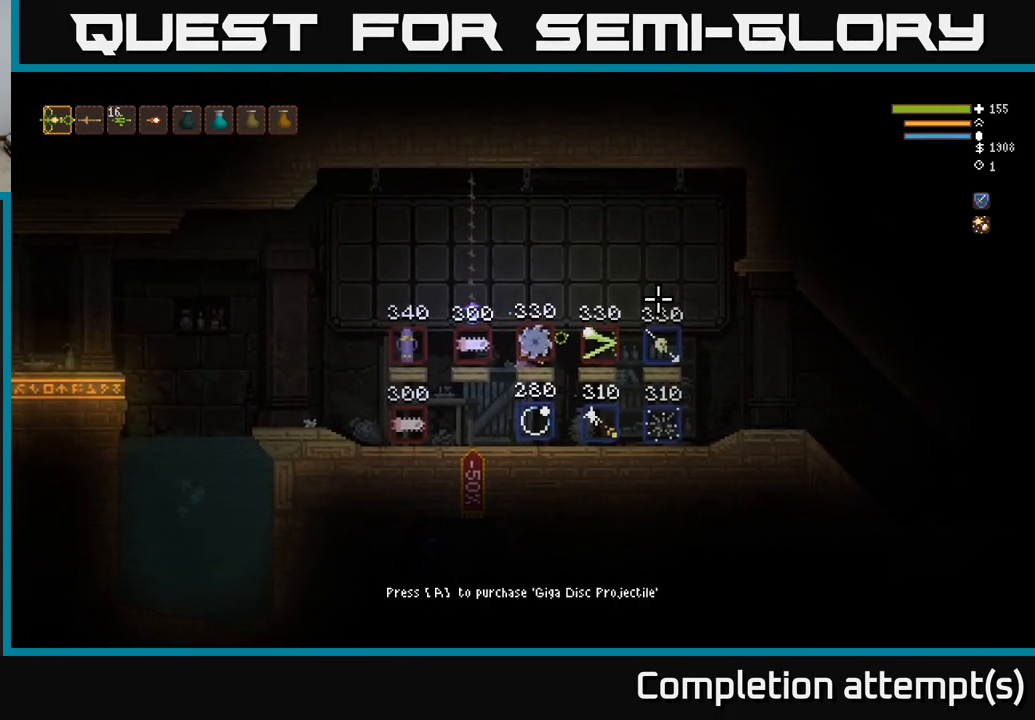
{"buttons": [], "left_stick": "center", "right_stick": "center", "events": []}
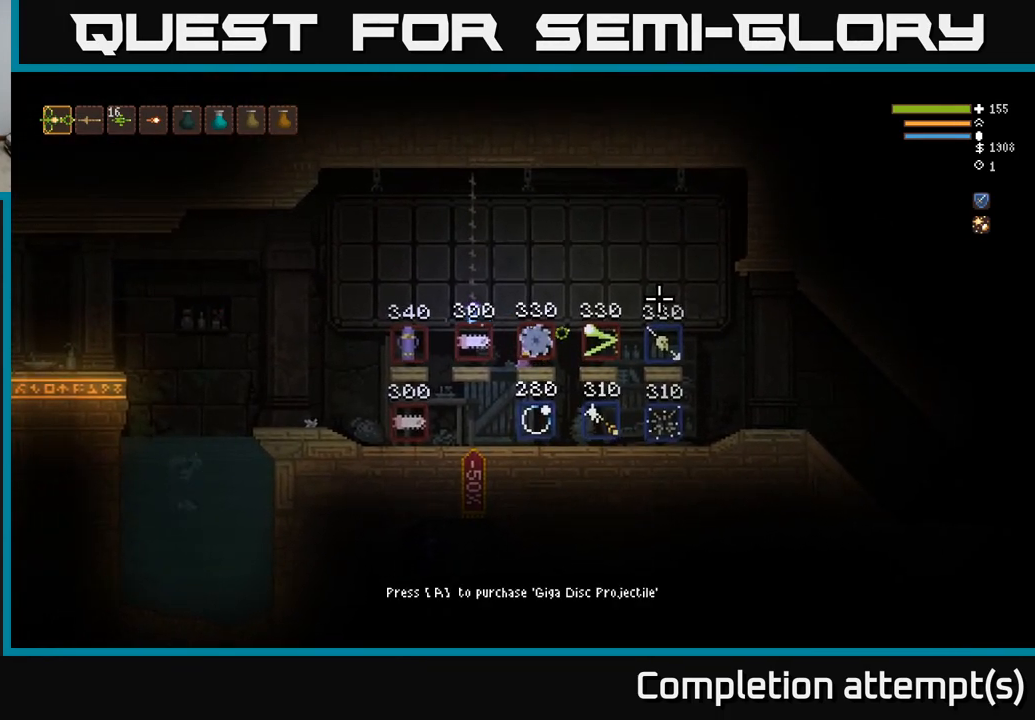
{"buttons": [], "left_stick": "center", "right_stick": "center", "events": []}
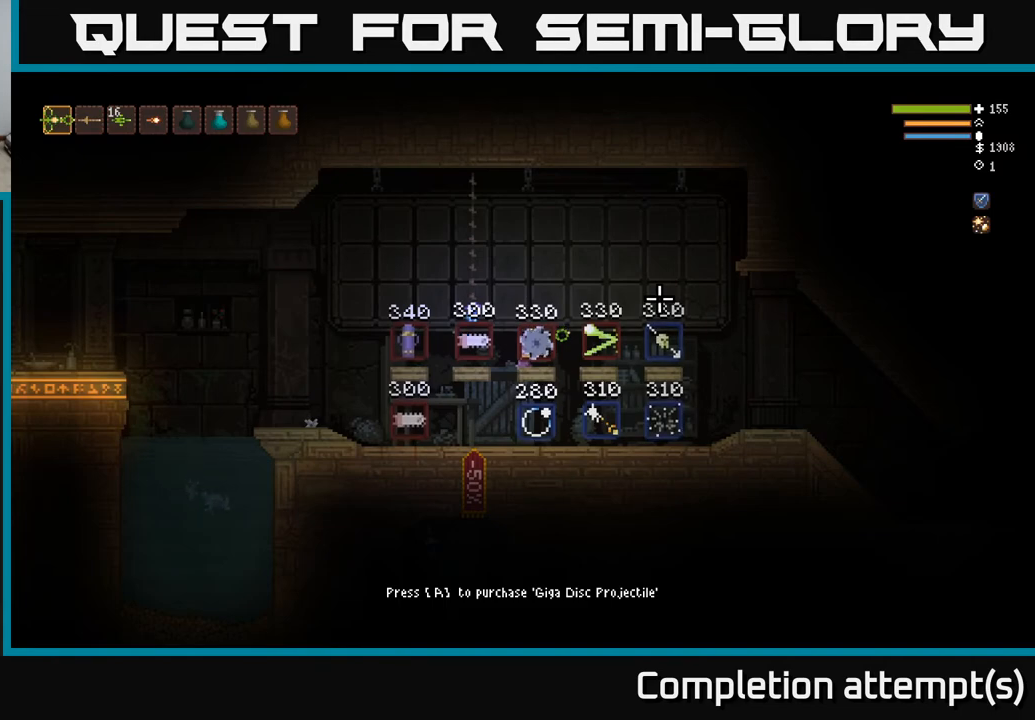
{"buttons": [], "left_stick": "right", "right_stick": "right", "events": [[50, "left_stick", "down-right"], [250, "L2", "down"], [283, "left_stick", "right"], [333, "right_stick", "right"], [367, "L2", "up"]]}
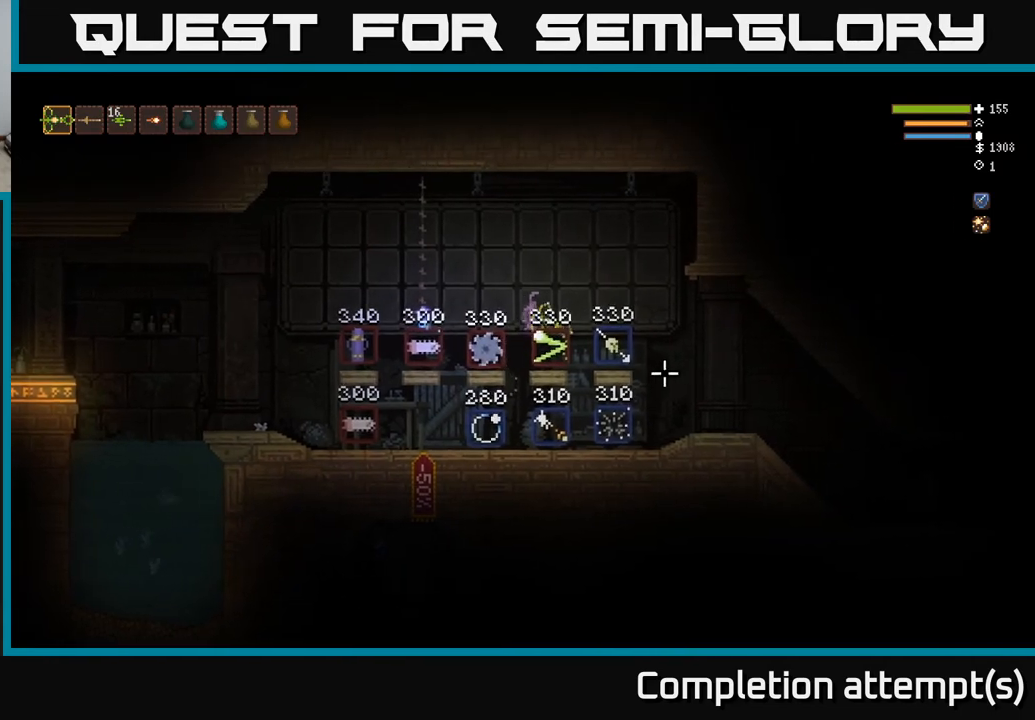
{"buttons": [], "left_stick": "center", "right_stick": "right", "events": [[300, "L2", "down"], [367, "L2", "up"], [500, "left_stick", "center"]]}
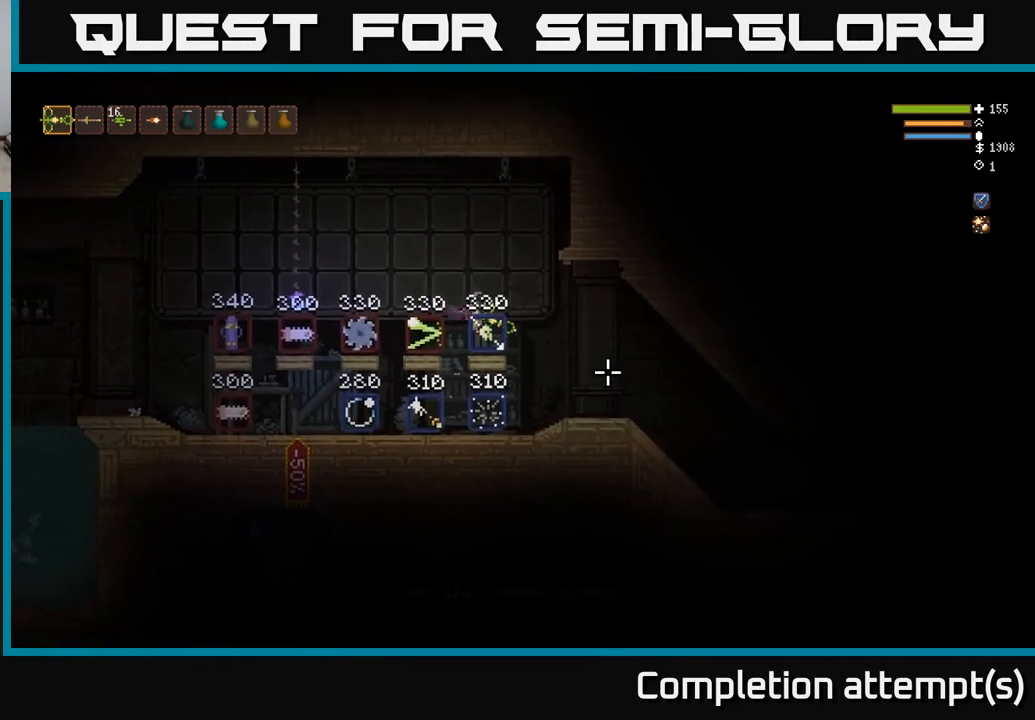
{"buttons": [], "left_stick": "right", "right_stick": "right", "events": [[467, "left_stick", "right"]]}
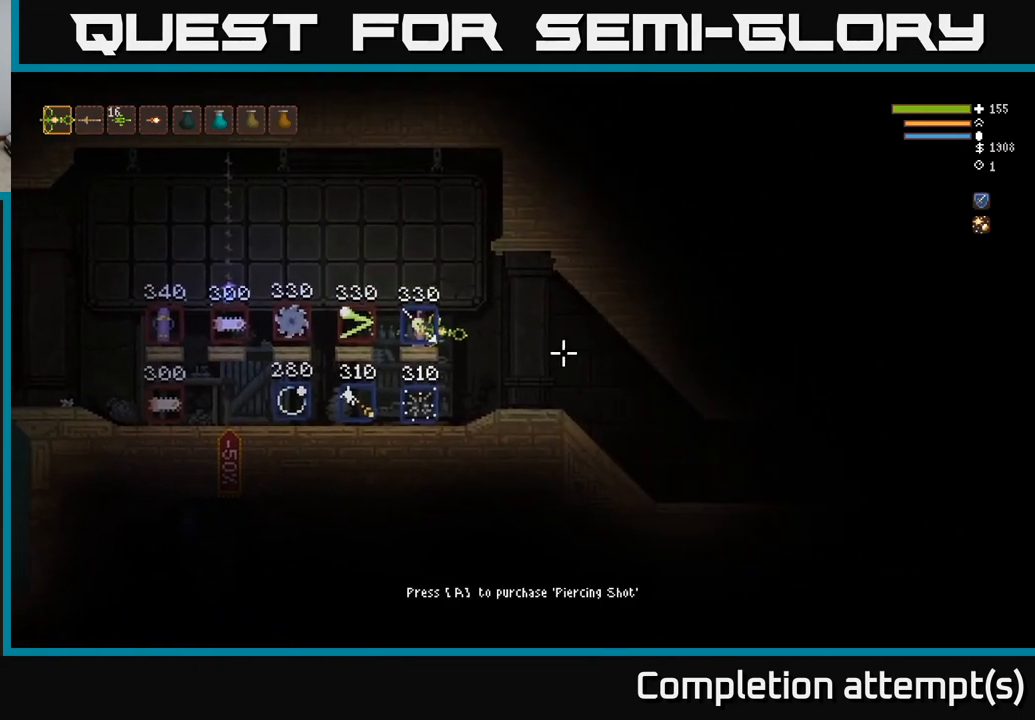
{"buttons": [], "left_stick": "down-left", "right_stick": "left", "events": [[100, "L2", "down"], [183, "L2", "up"], [333, "right_stick", "down"], [450, "left_stick", "down-left"], [450, "right_stick", "left"]]}
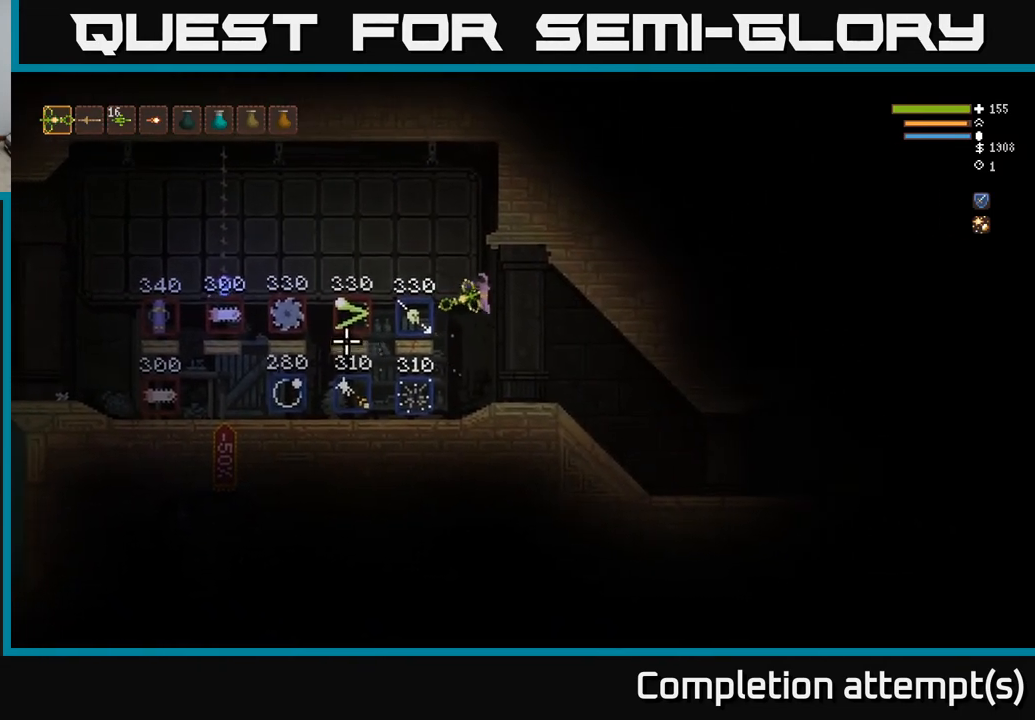
{"buttons": [], "left_stick": "right", "right_stick": "left", "events": [[83, "left_stick", "down"], [250, "left_stick", "center"], [483, "left_stick", "right"]]}
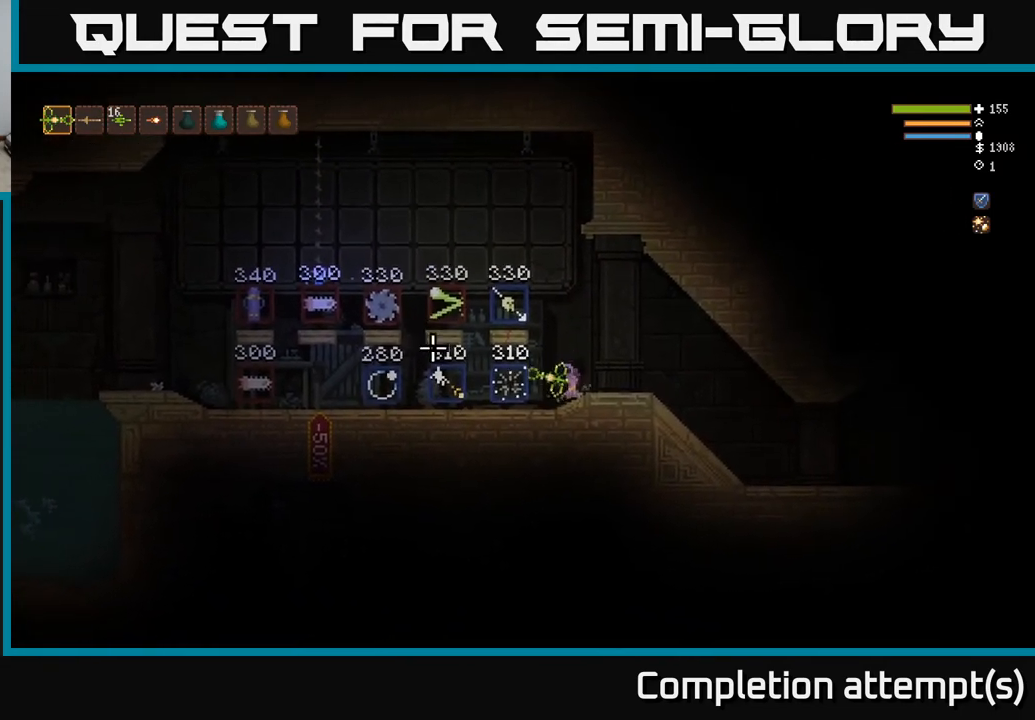
{"buttons": [], "left_stick": "right", "right_stick": "right", "events": [[100, "right_stick", "down"], [183, "L2", "down"], [217, "right_stick", "right"], [267, "L2", "up"]]}
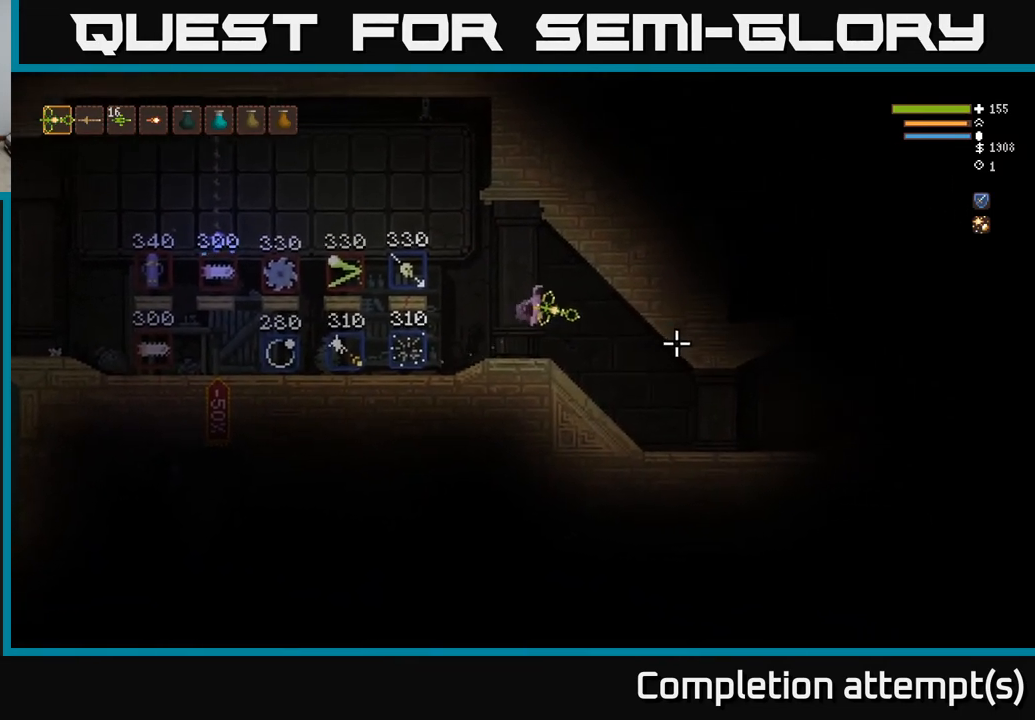
{"buttons": [], "left_stick": "right", "right_stick": "center", "events": [[233, "right_stick", "center"]]}
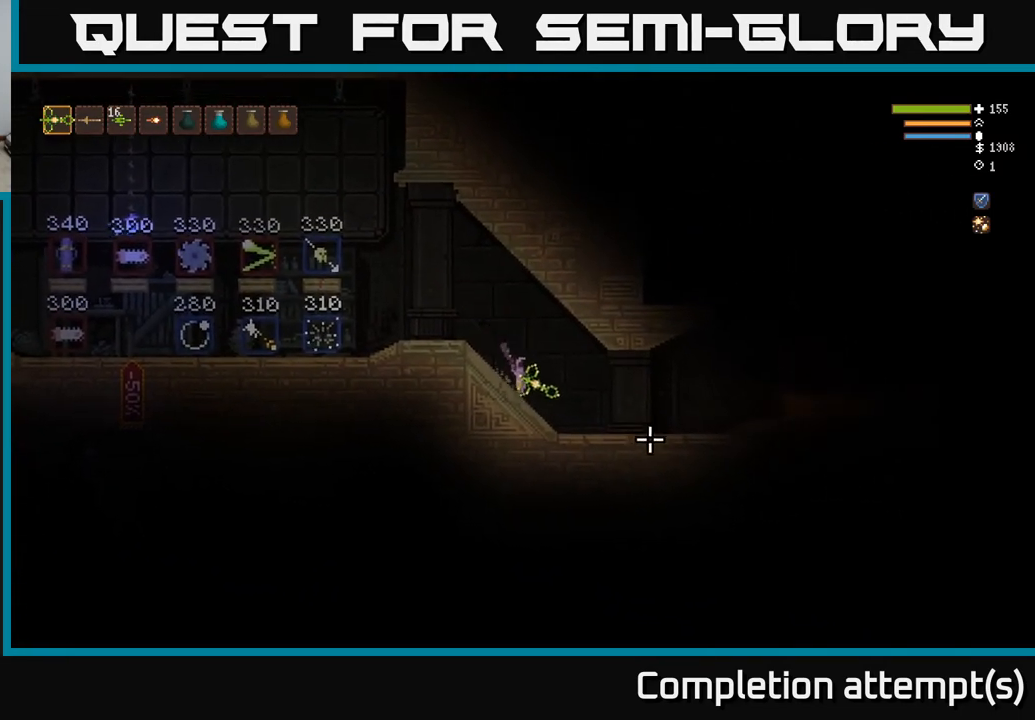
{"buttons": [], "left_stick": "right", "right_stick": "right", "events": [[33, "right_stick", "right"]]}
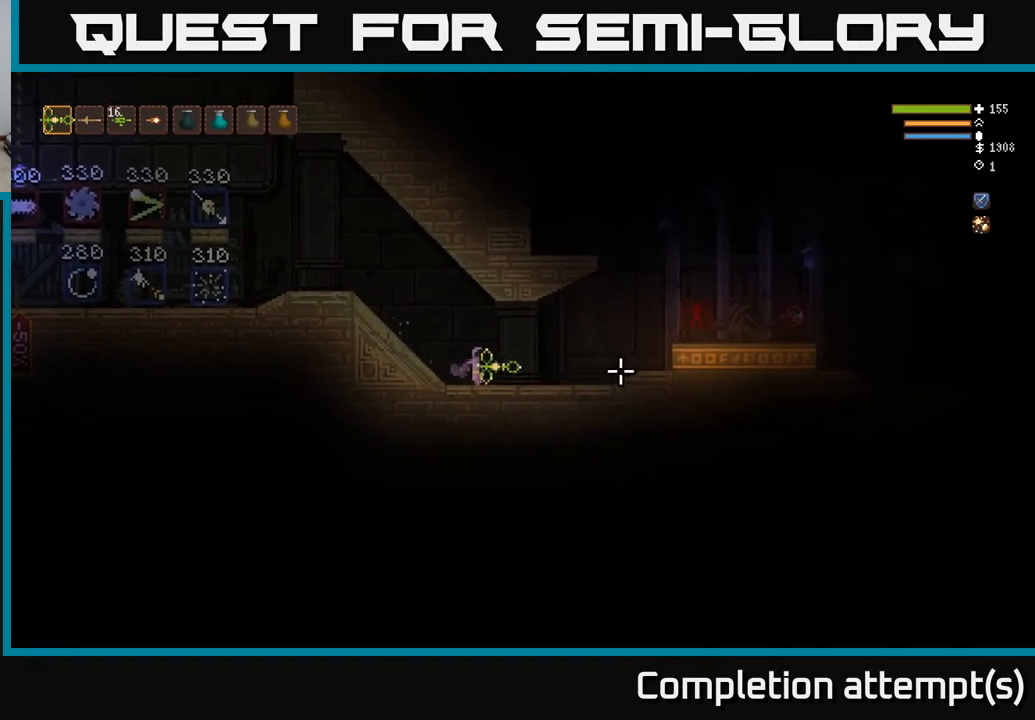
{"buttons": [], "left_stick": "right", "right_stick": "center", "events": [[117, "right_stick", "center"], [167, "L2", "down"], [233, "L2", "up"]]}